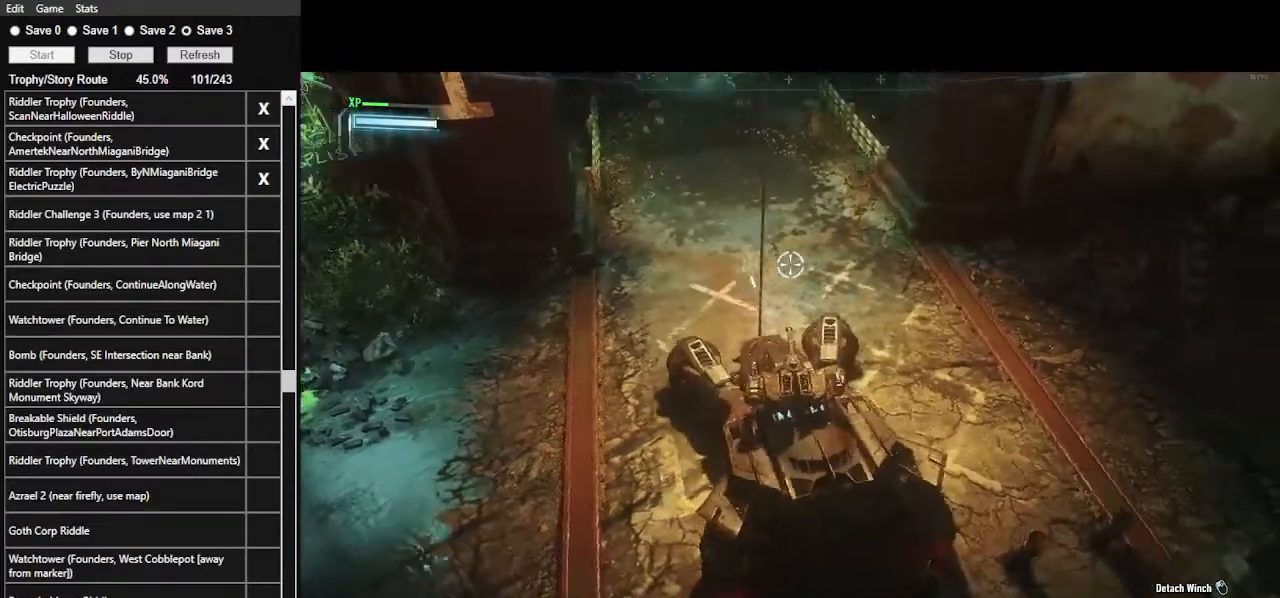
Gameplay with keyboard and mouse; each line is a JSON object with the keys and mouse buttons held at the frame after it. "events" lists presses ("down") and releases ("up") of ".", "/", "0", "1", "2", "3", "4", "5", "6", "7", "8", "9", "a", "alt_l", "alt_r", "b", "backslash", "backspace", "c", "caps_lock", "comma", "ctrl_l", "ctrl_r", "d", "e", "equals", "f", "g", "h", "i", "j", "k", "l", "lbracket", "m", "minus", "n", "o", "p", "q", "quote", "r", "rbracket", "return", "s", "semicolon", "shift_l", "shift_r", "space", "super", "t", "tab", "tilde", "u", "v", "w", "x", "y", "z", "mouse_left", "mouse_wheel" and "mouse_right" between this image and that frame as [ms after this image, input, new state], when the widget could be followed in between. "mouse_left", "mouse_wheel", "mouse_right" = the "left", "wheel", "right" buttons of the "mouse" list. No other keys are recorded. "wheel" means that the mouse wheel is clicked or scrolled. "mouse_move" is the direction in which the mouse moves at that frame (one of eight, or "still"), when it could be read.
{"keys": [], "mouse": [], "mouse_move": "right", "events": [[100, "s", "up"]]}
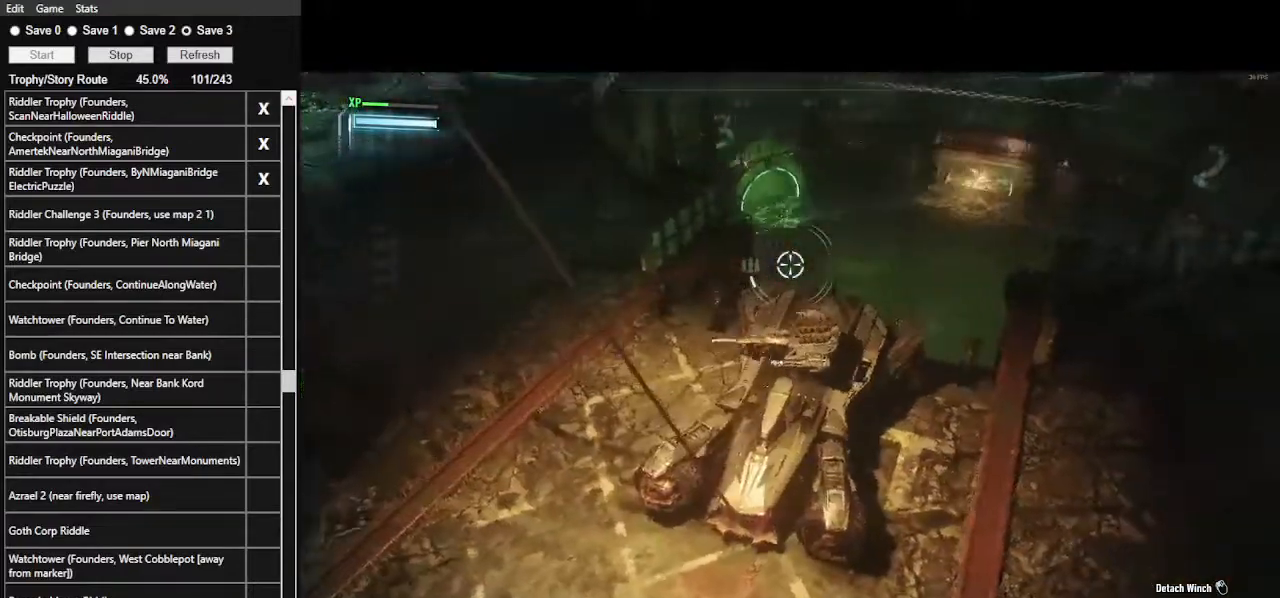
{"keys": [], "mouse": [], "mouse_move": "still", "events": []}
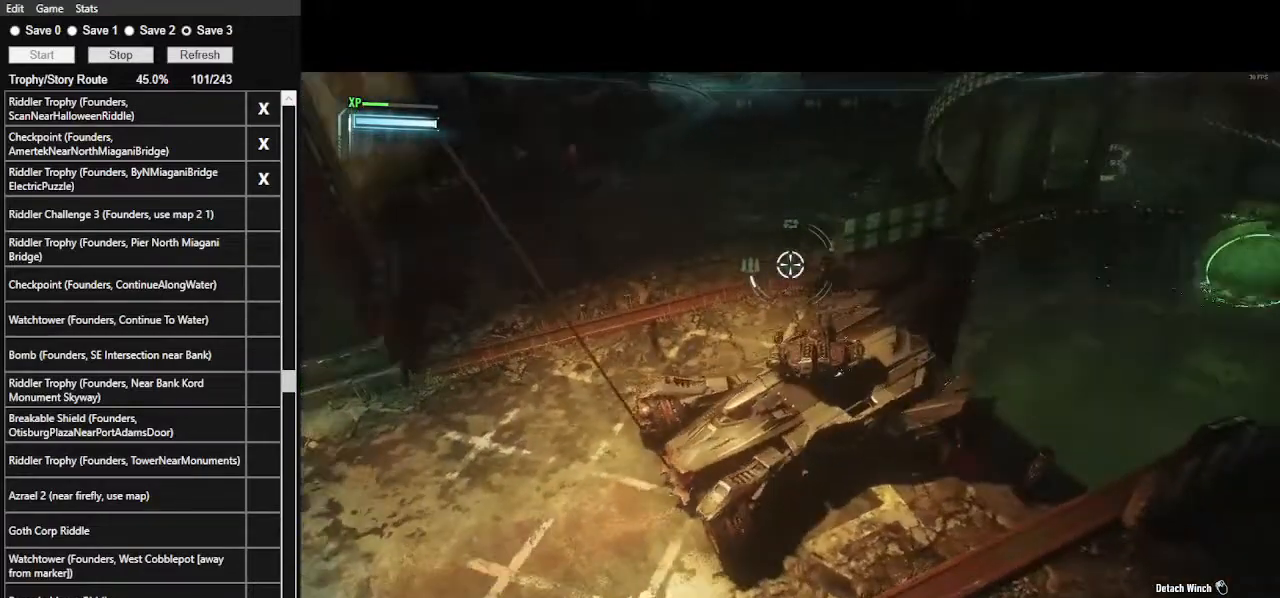
{"keys": [], "mouse": [], "mouse_move": "left", "events": []}
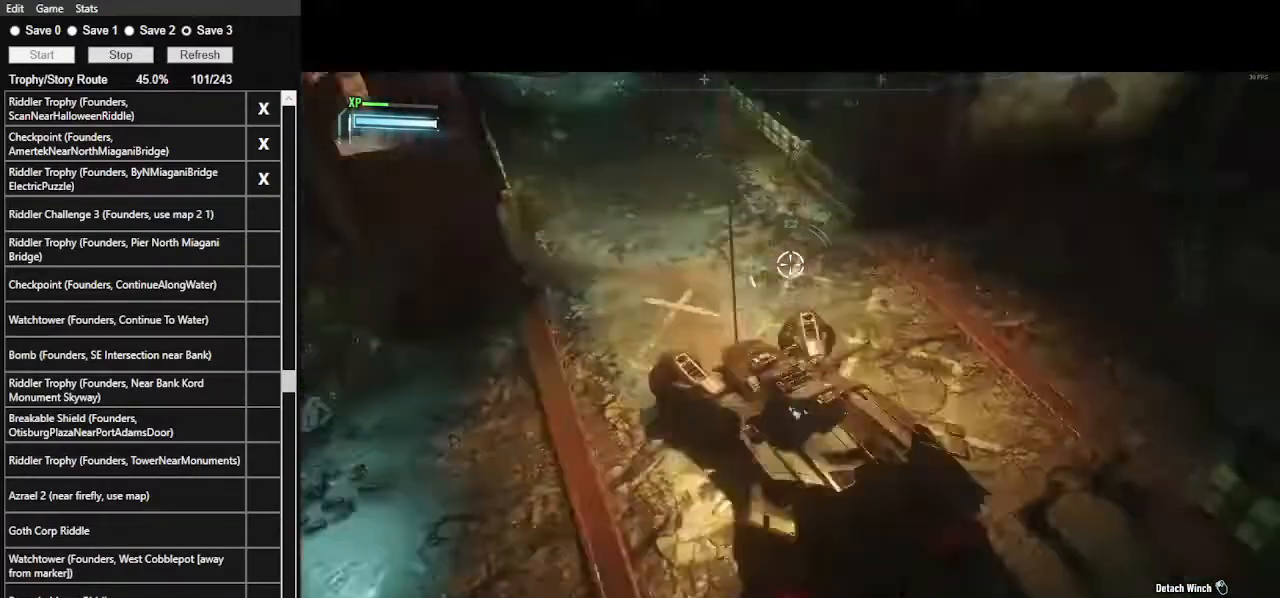
{"keys": ["s"], "mouse": [], "mouse_move": "still", "events": [[100, "s", "down"]]}
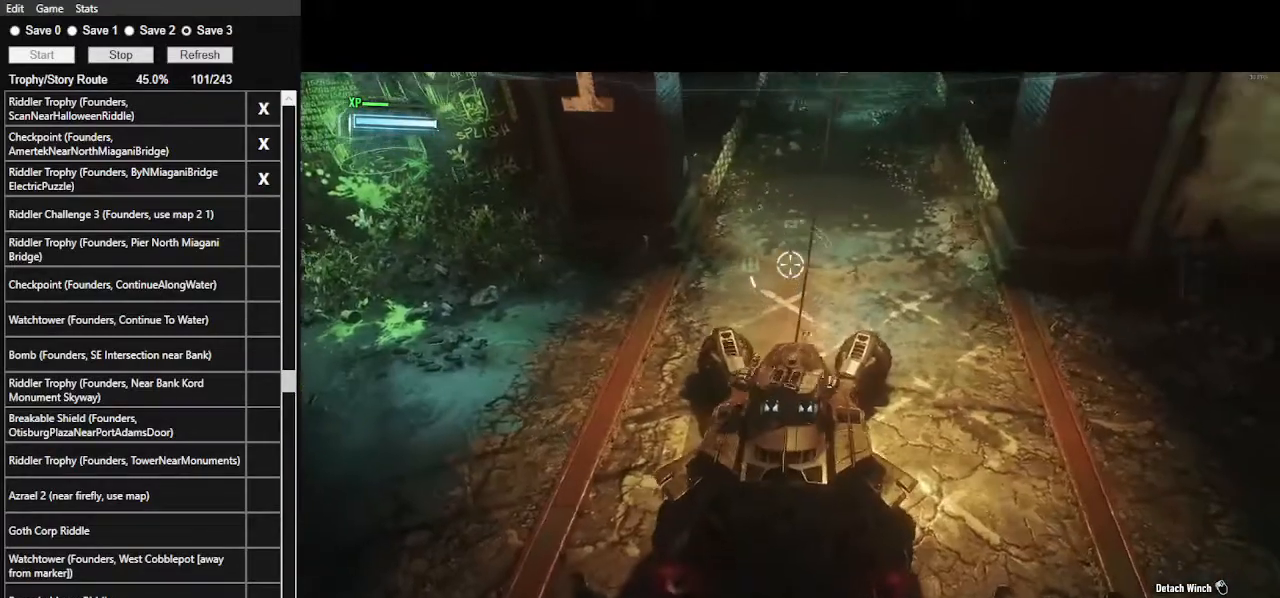
{"keys": ["s"], "mouse": [], "mouse_move": "still", "events": [[233, "d", "down"], [400, "d", "up"]]}
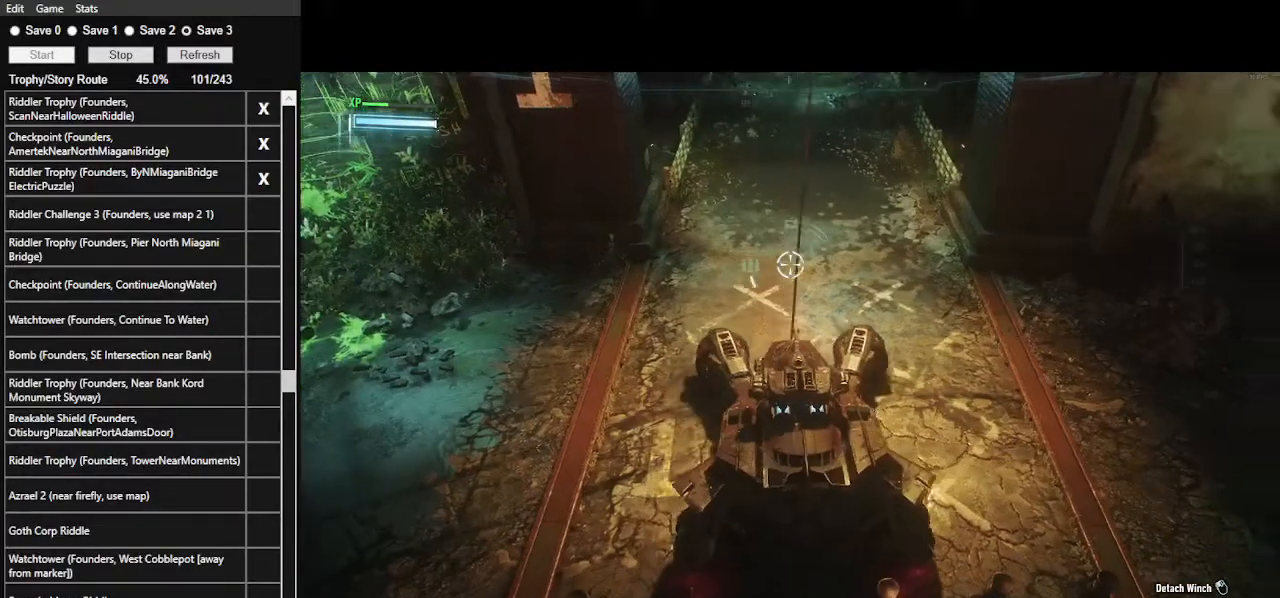
{"keys": ["s"], "mouse": [], "mouse_move": "still", "events": [[300, "d", "down"], [467, "d", "up"]]}
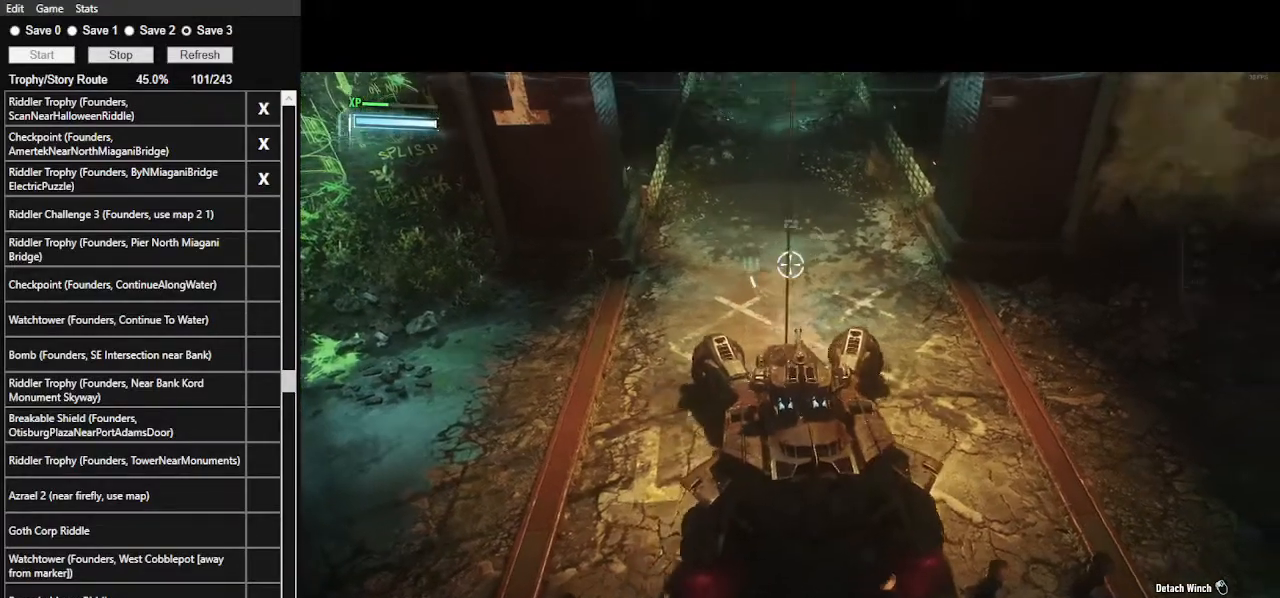
{"keys": ["s"], "mouse": [], "mouse_move": "still", "events": []}
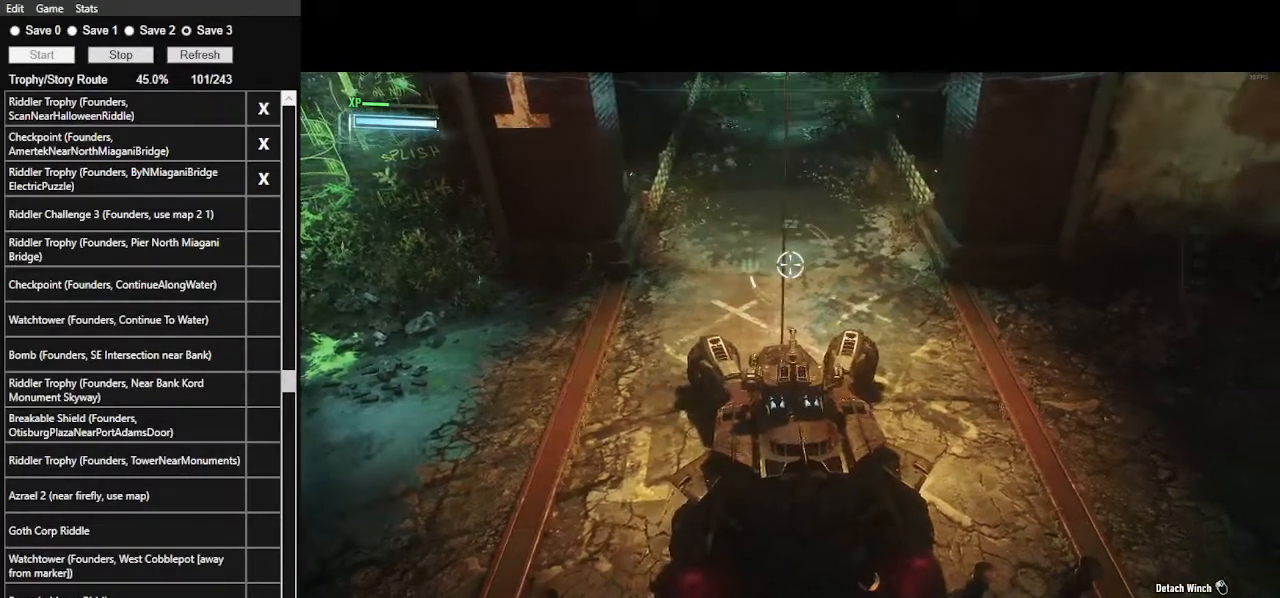
{"keys": ["s"], "mouse": [], "mouse_move": "still", "events": []}
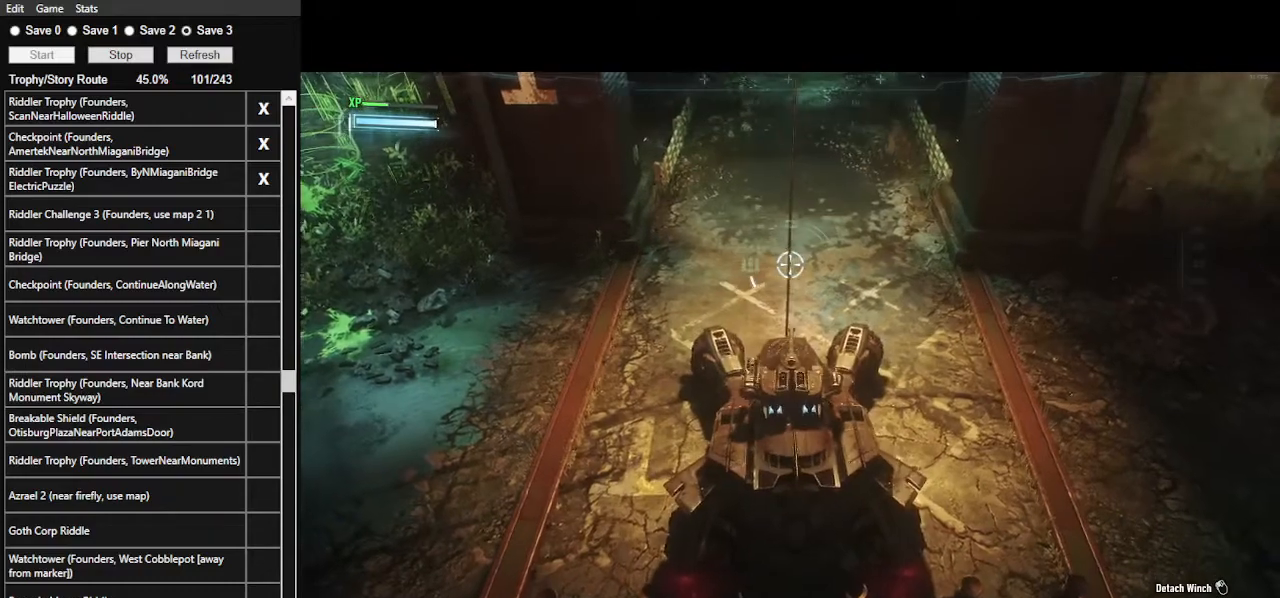
{"keys": ["s"], "mouse": [], "mouse_move": "still", "events": []}
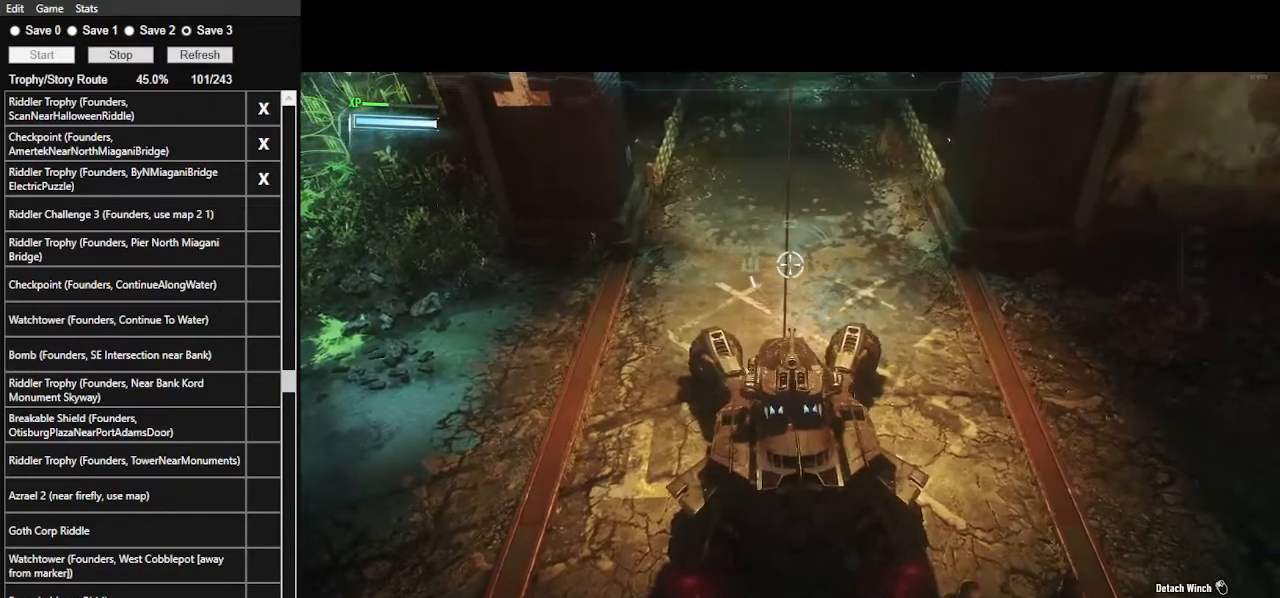
{"keys": ["s"], "mouse": [], "mouse_move": "still", "events": []}
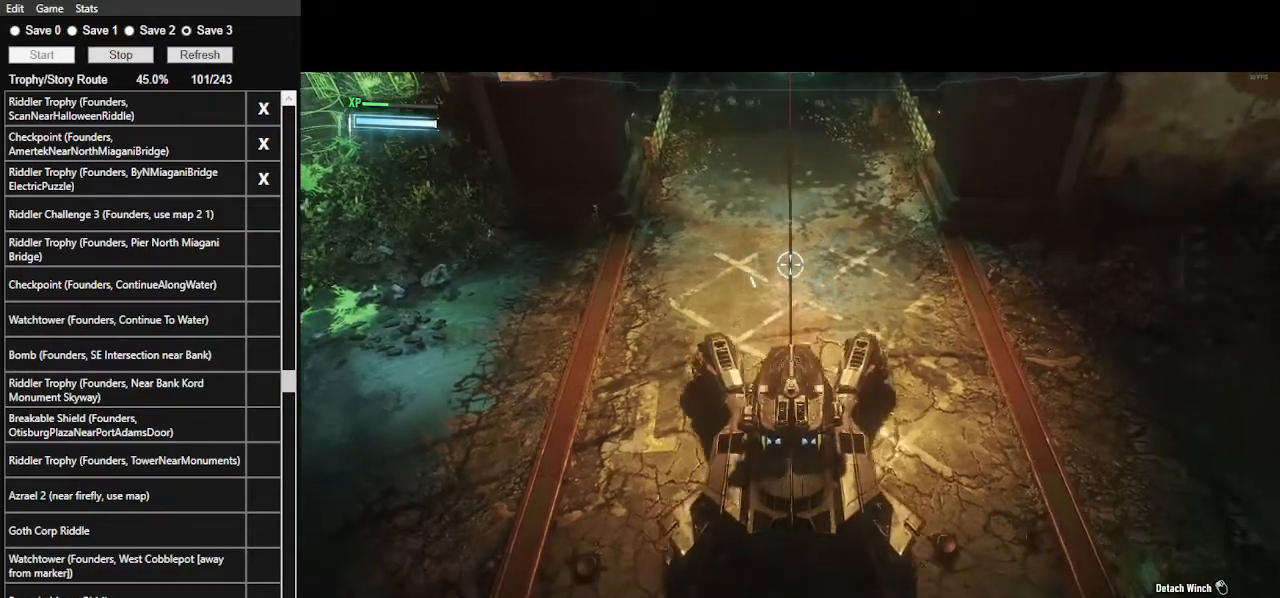
{"keys": ["s"], "mouse": [], "mouse_move": "still", "events": []}
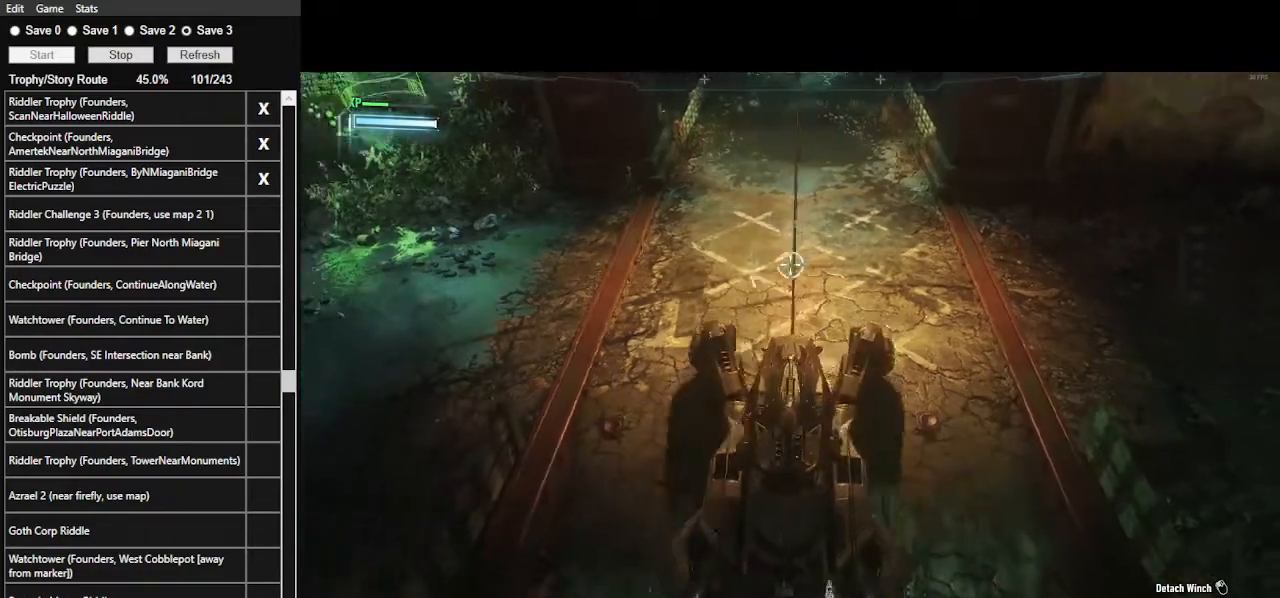
{"keys": ["s"], "mouse": [], "mouse_move": "still", "events": []}
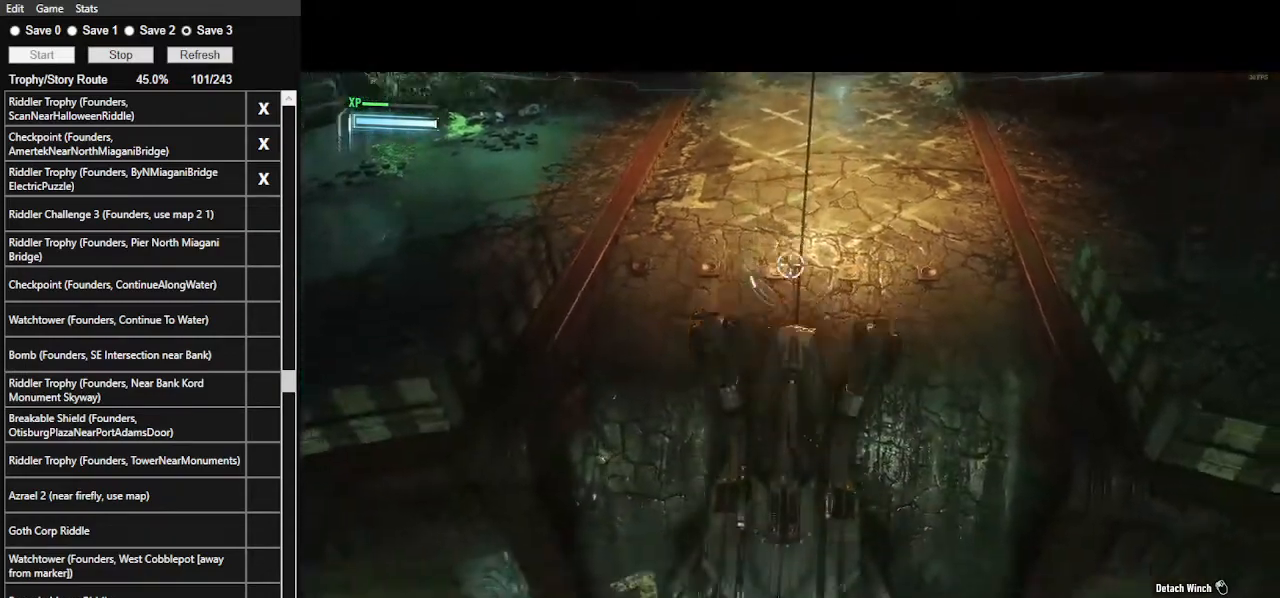
{"keys": ["s"], "mouse": [], "mouse_move": "still", "events": []}
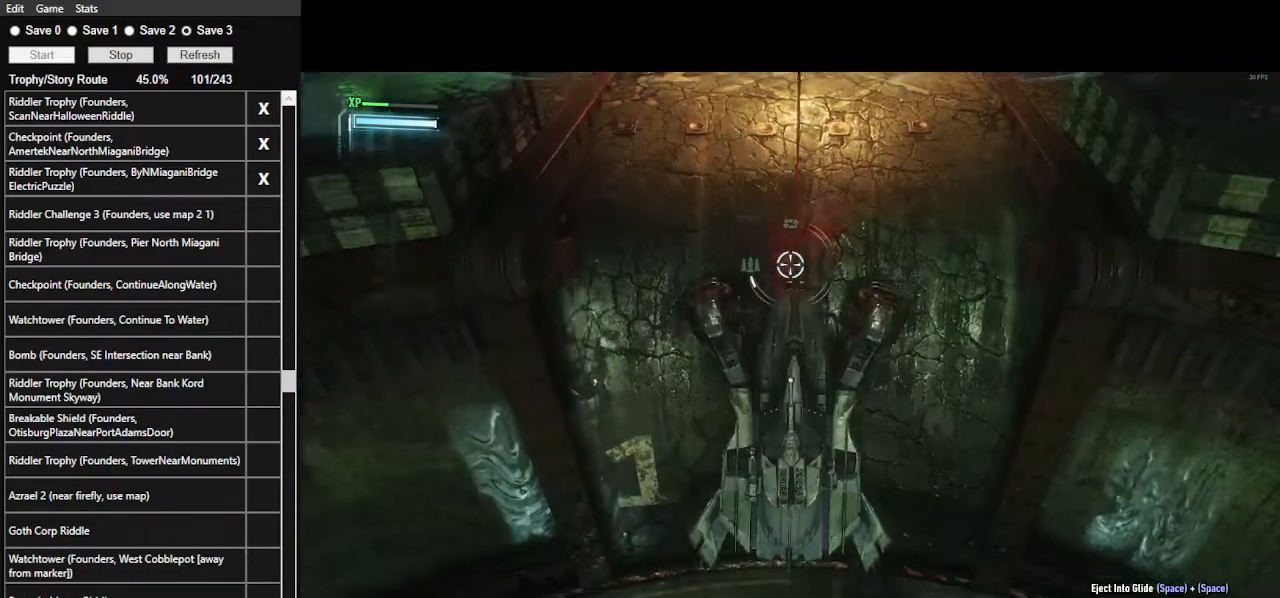
{"keys": ["s"], "mouse": [], "mouse_move": "still", "events": []}
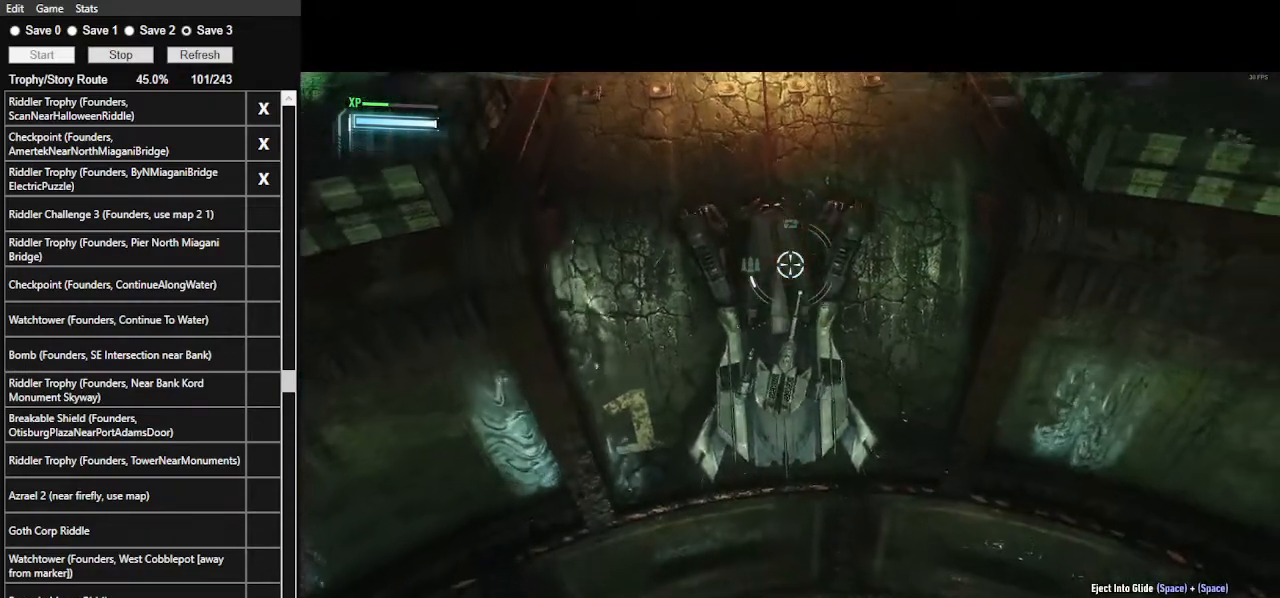
{"keys": ["s"], "mouse": [], "mouse_move": "still", "events": []}
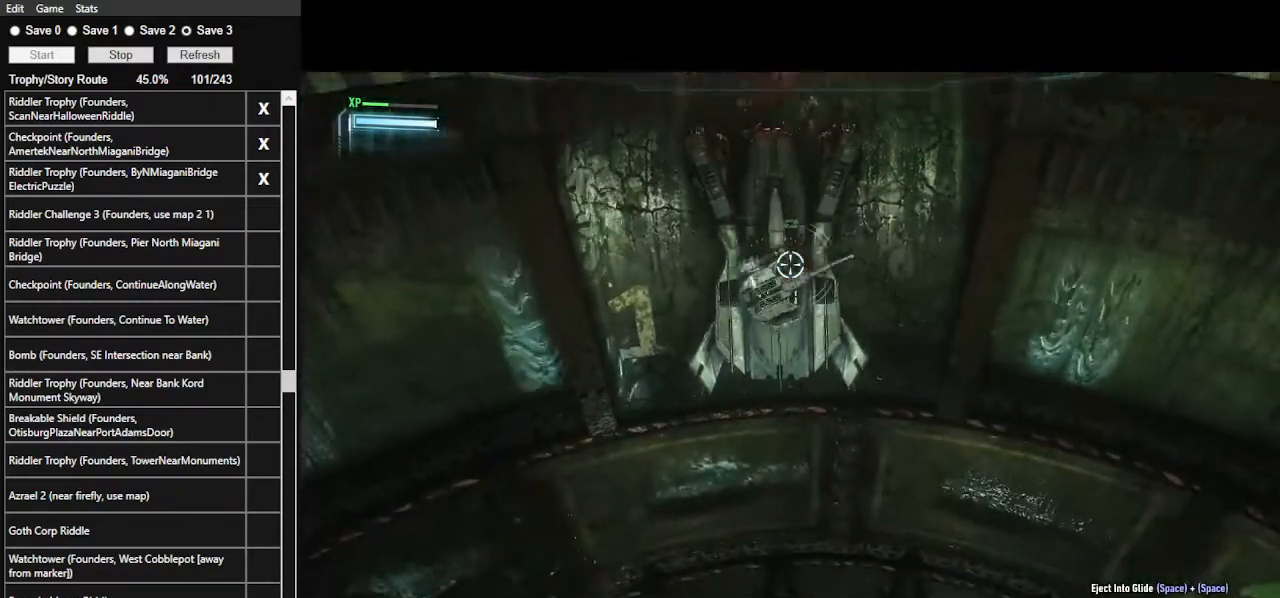
{"keys": ["s"], "mouse": [], "mouse_move": "still", "events": []}
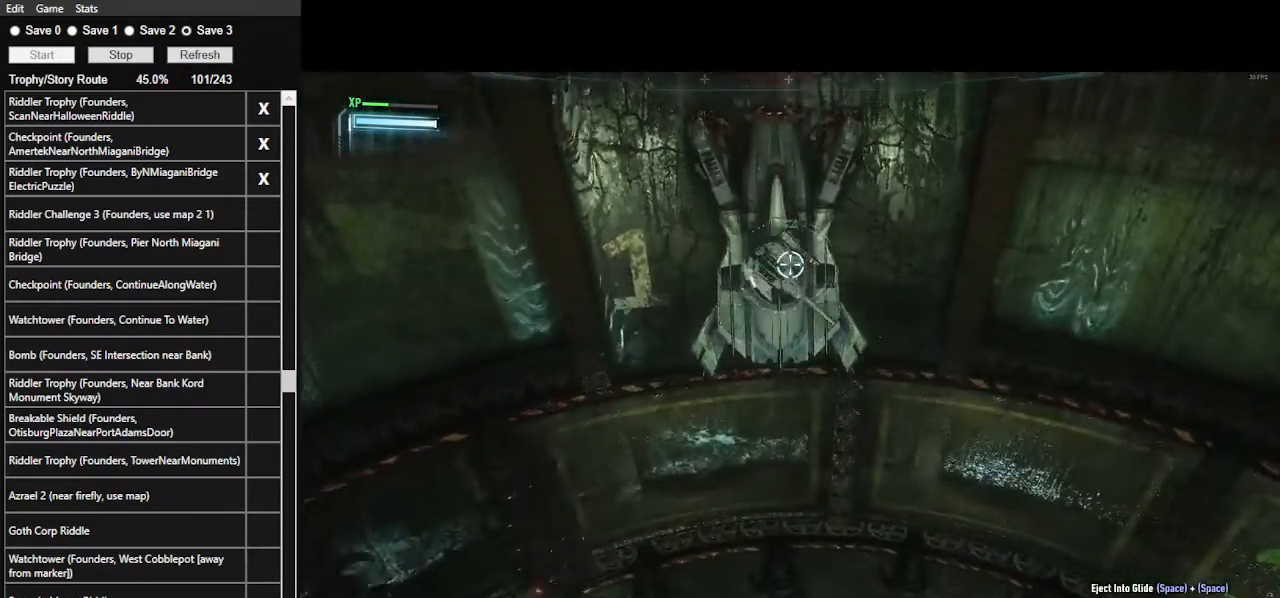
{"keys": ["s"], "mouse": [], "mouse_move": "still", "events": []}
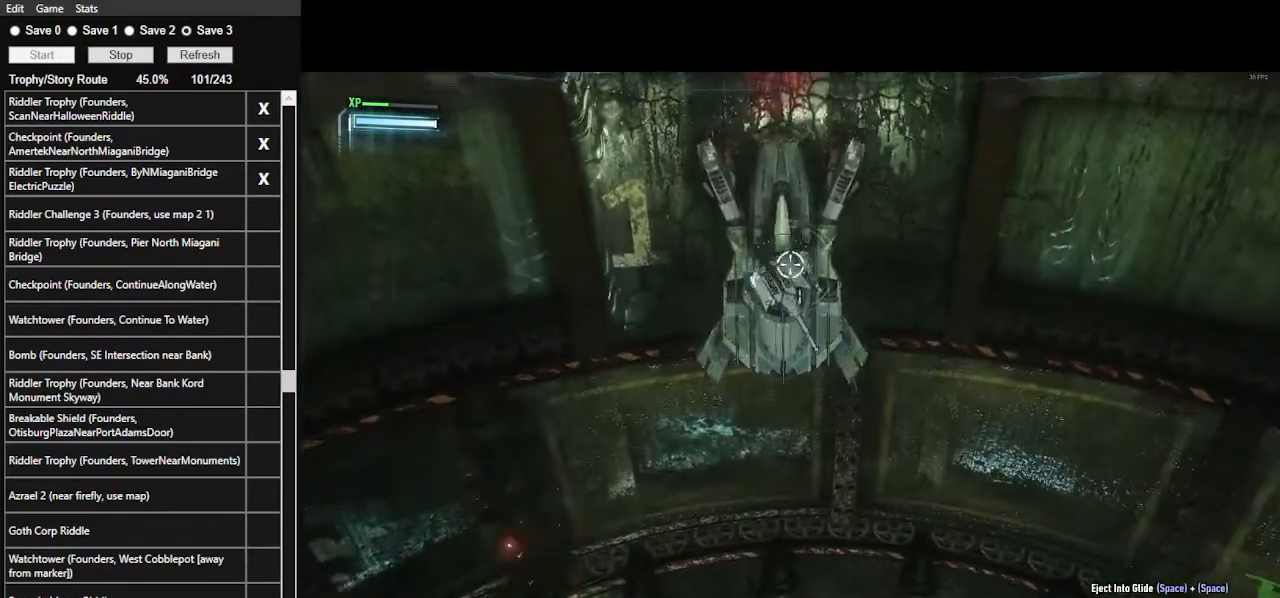
{"keys": ["s"], "mouse": [], "mouse_move": "still", "events": []}
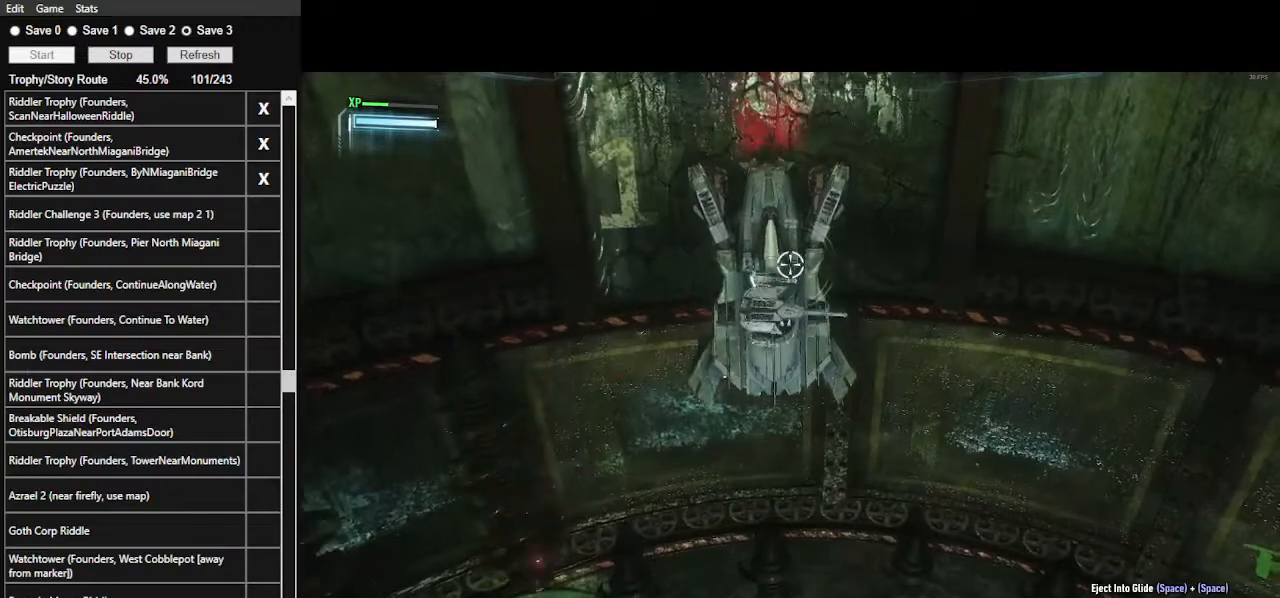
{"keys": ["s"], "mouse": [], "mouse_move": "still", "events": []}
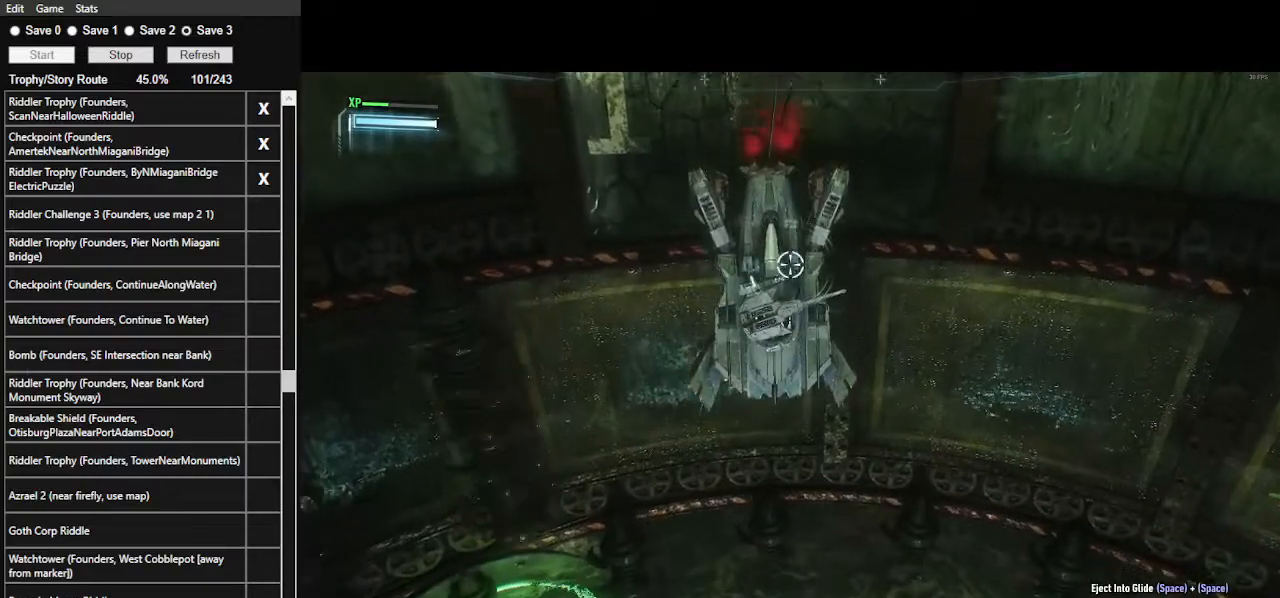
{"keys": ["w"], "mouse": [], "mouse_move": "still", "events": [[133, "s", "up"], [267, "w", "down"]]}
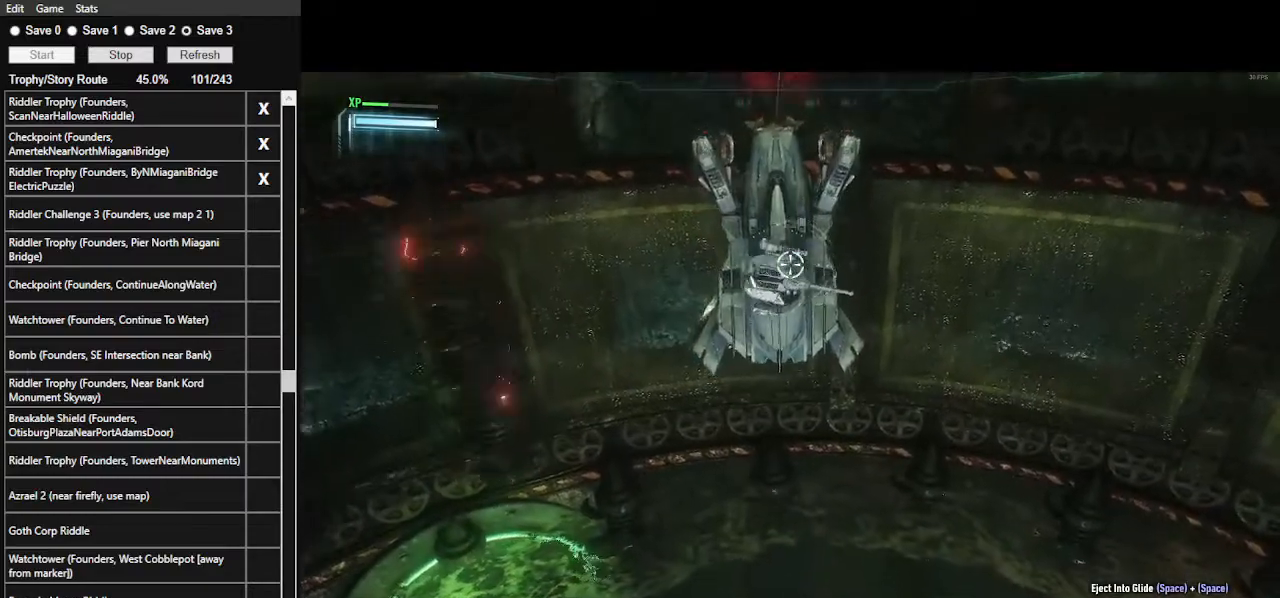
{"keys": ["d"], "mouse": [], "mouse_move": "still", "events": [[333, "w", "up"], [433, "d", "down"]]}
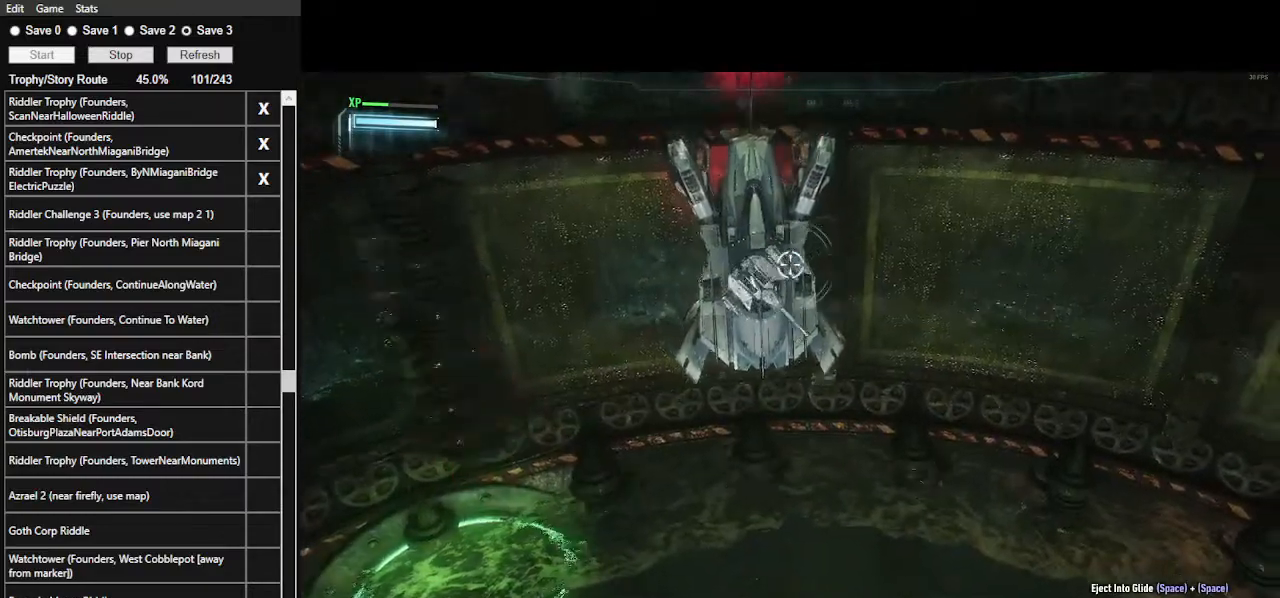
{"keys": ["d"], "mouse": [], "mouse_move": "still", "events": []}
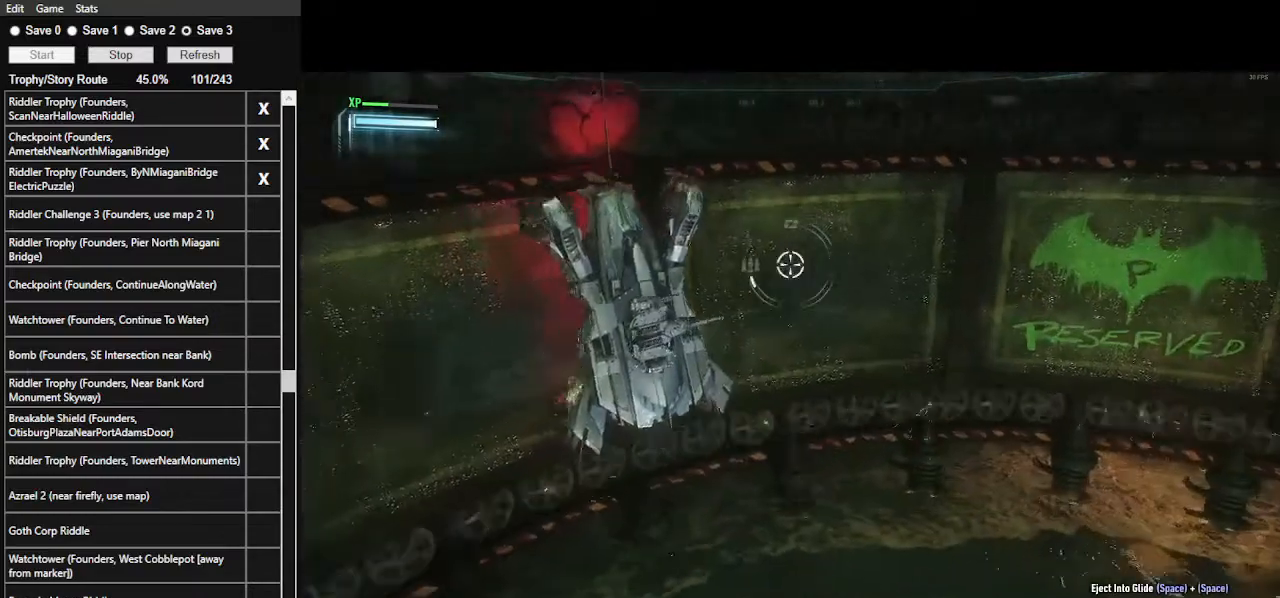
{"keys": ["d"], "mouse": [], "mouse_move": "still", "events": []}
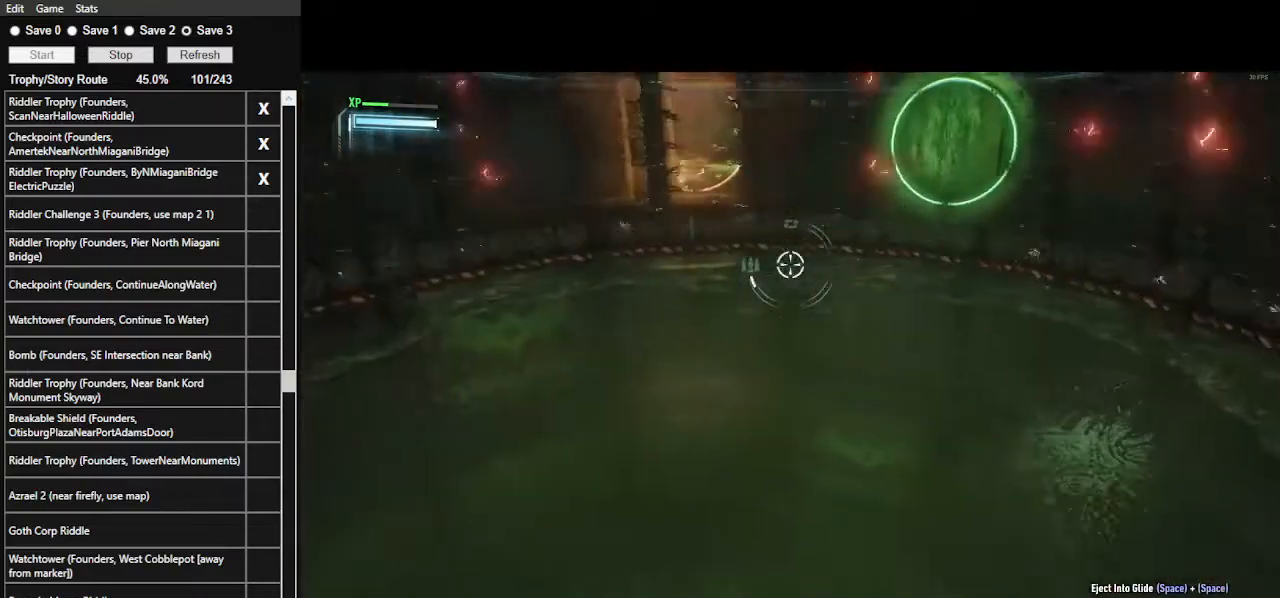
{"keys": ["d"], "mouse": [], "mouse_move": "still", "events": []}
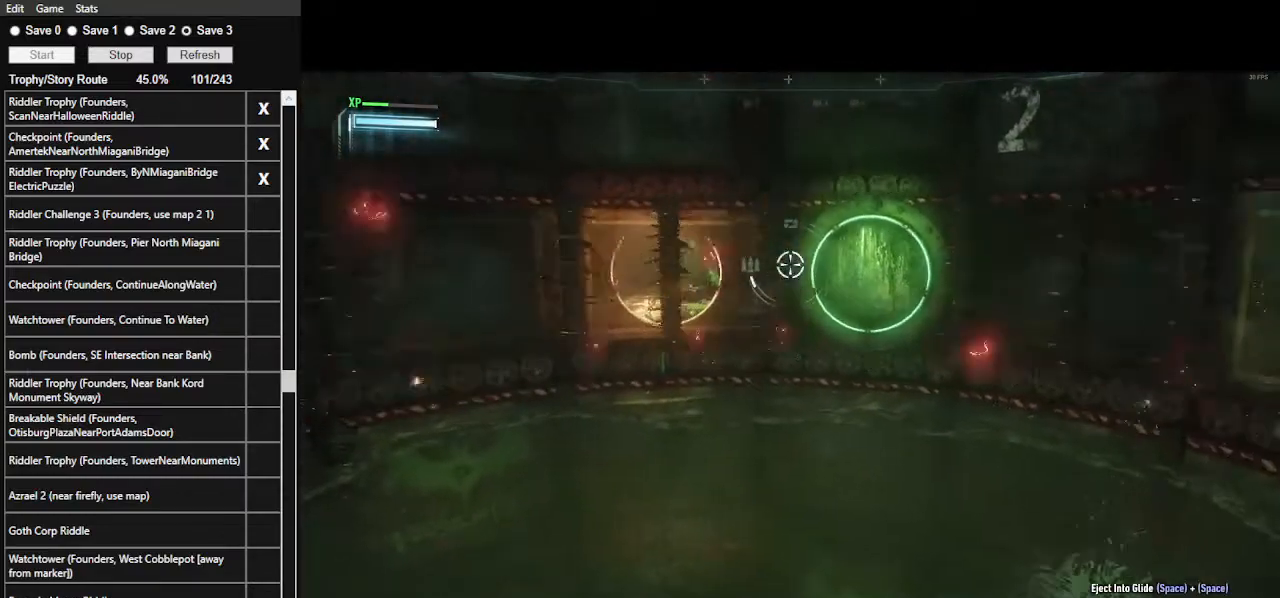
{"keys": ["d"], "mouse": [], "mouse_move": "still", "events": []}
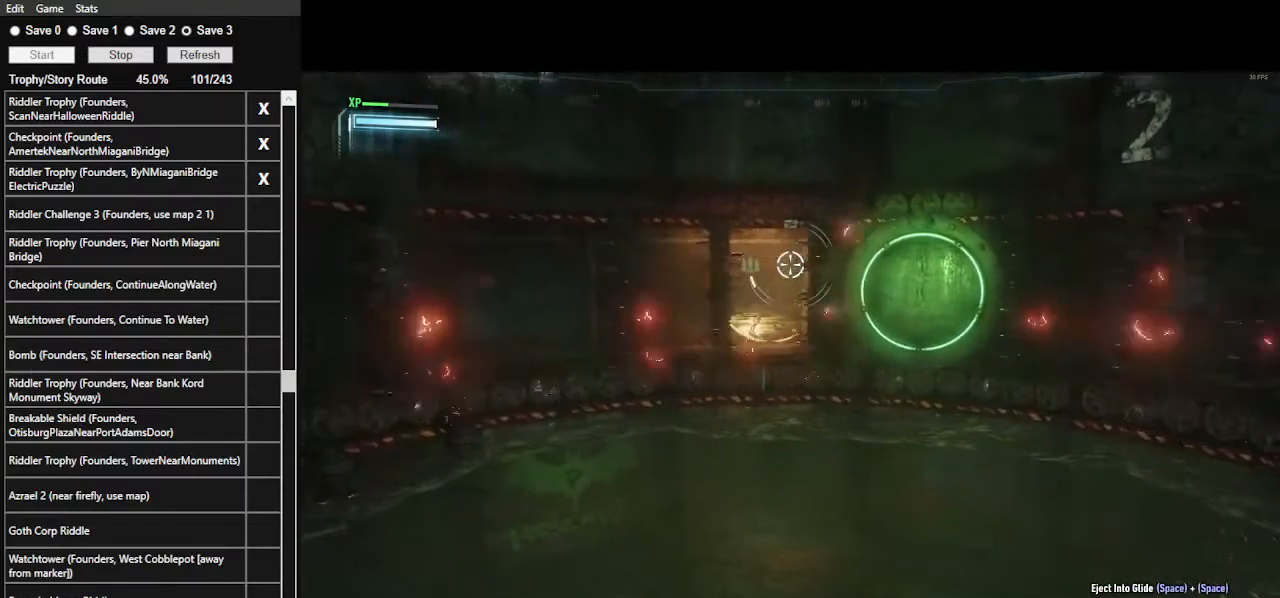
{"keys": ["d"], "mouse": [], "mouse_move": "still", "events": []}
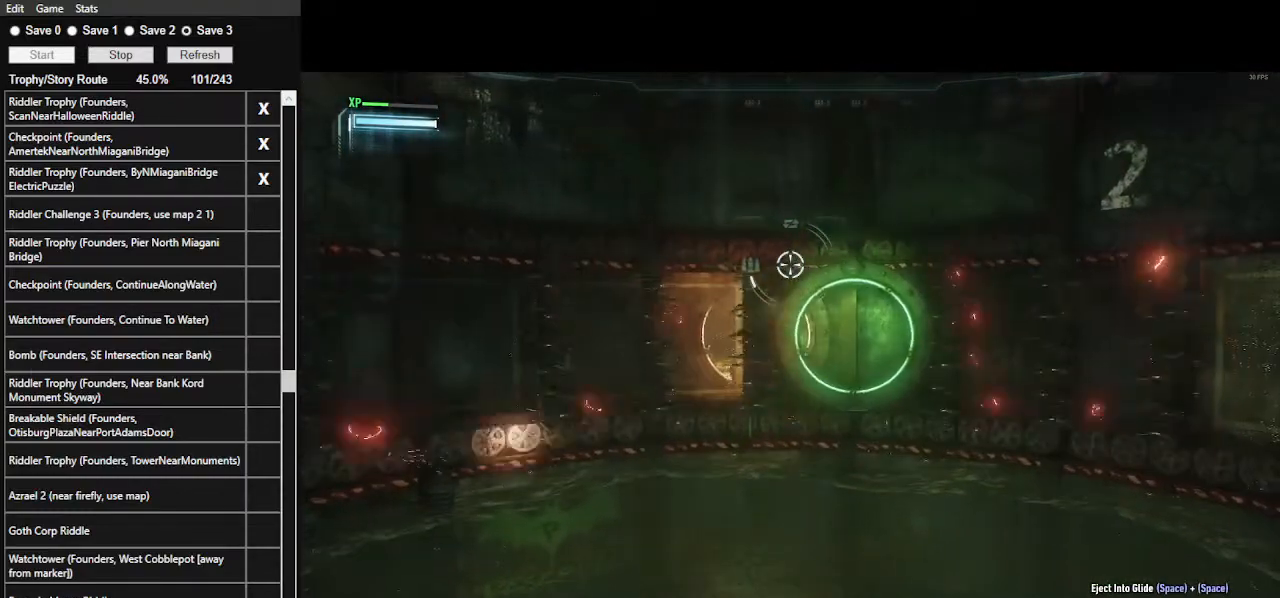
{"keys": ["d"], "mouse": [], "mouse_move": "still", "events": []}
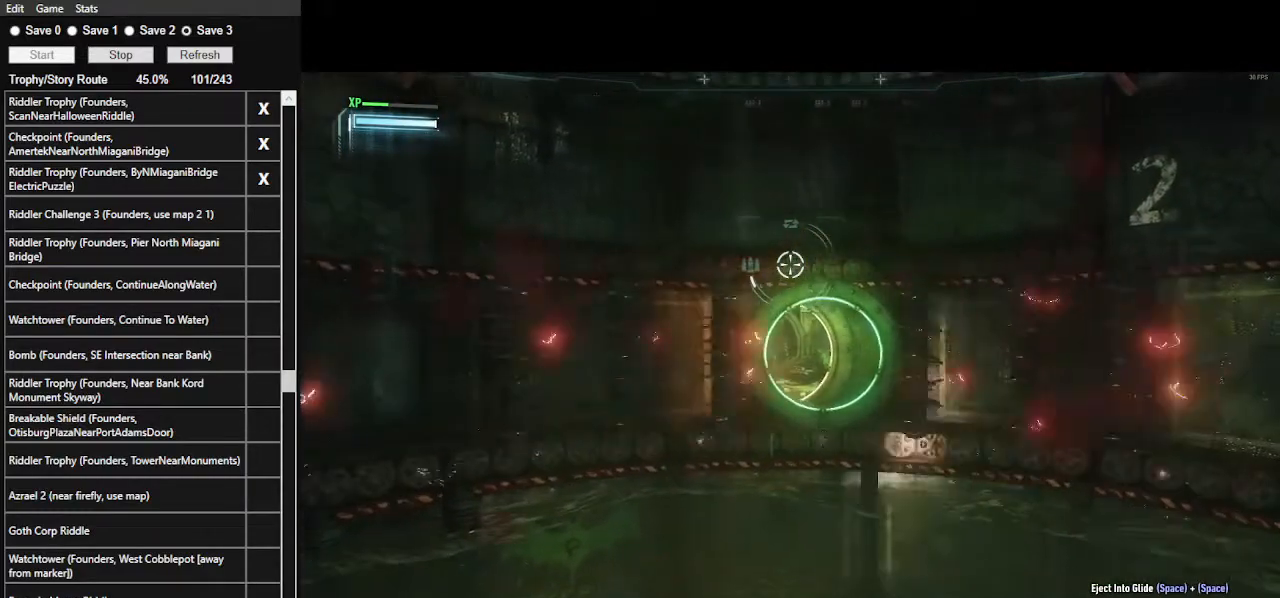
{"keys": ["d"], "mouse": [], "mouse_move": "still", "events": []}
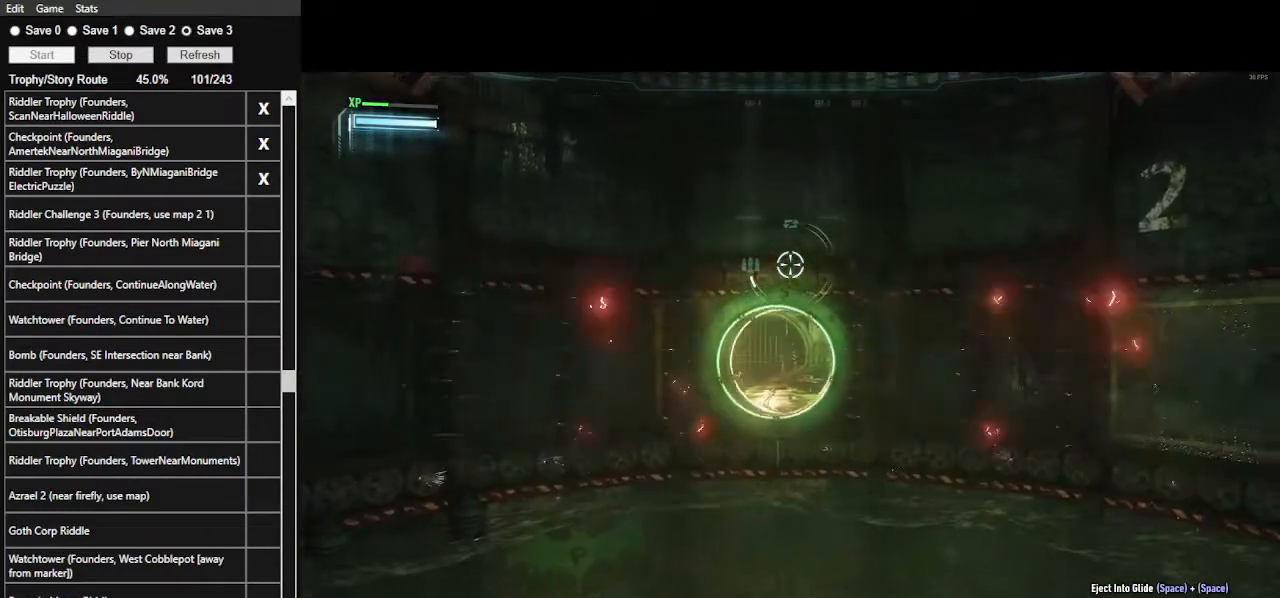
{"keys": [], "mouse": [], "mouse_move": "still", "events": [[33, "d", "up"], [233, "space", "down"], [367, "space", "up"], [433, "space", "down"], [500, "space", "up"]]}